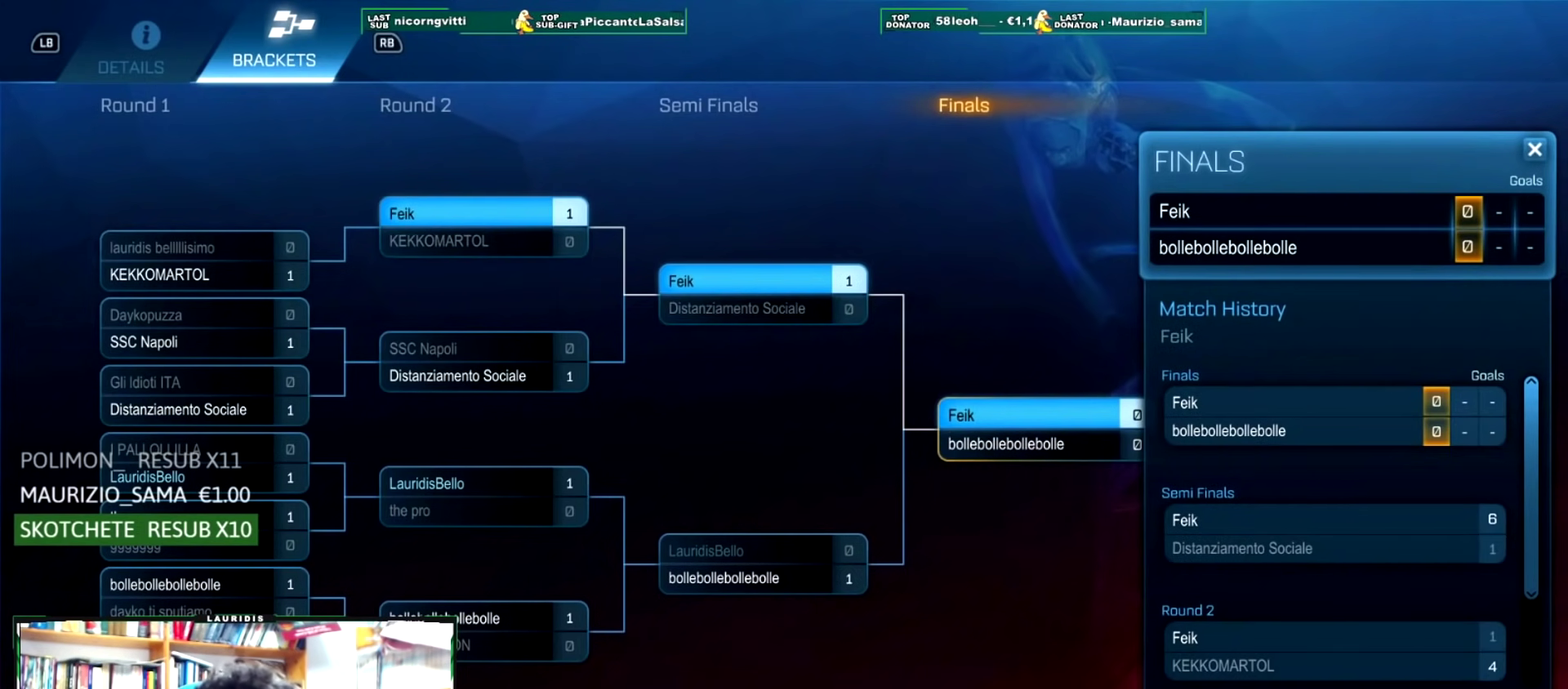
Gameplay with a controller (PlayStation layout); each line is a JSON object with the inputs held at the frame after it. "events" lists button and stick changes between this image and that frame as [ms after this image, input, new state], when the widget could be followed in between.
{"buttons": ["R2"], "left_stick": "center", "right_stick": "center", "events": [[351, "R2", "down"]]}
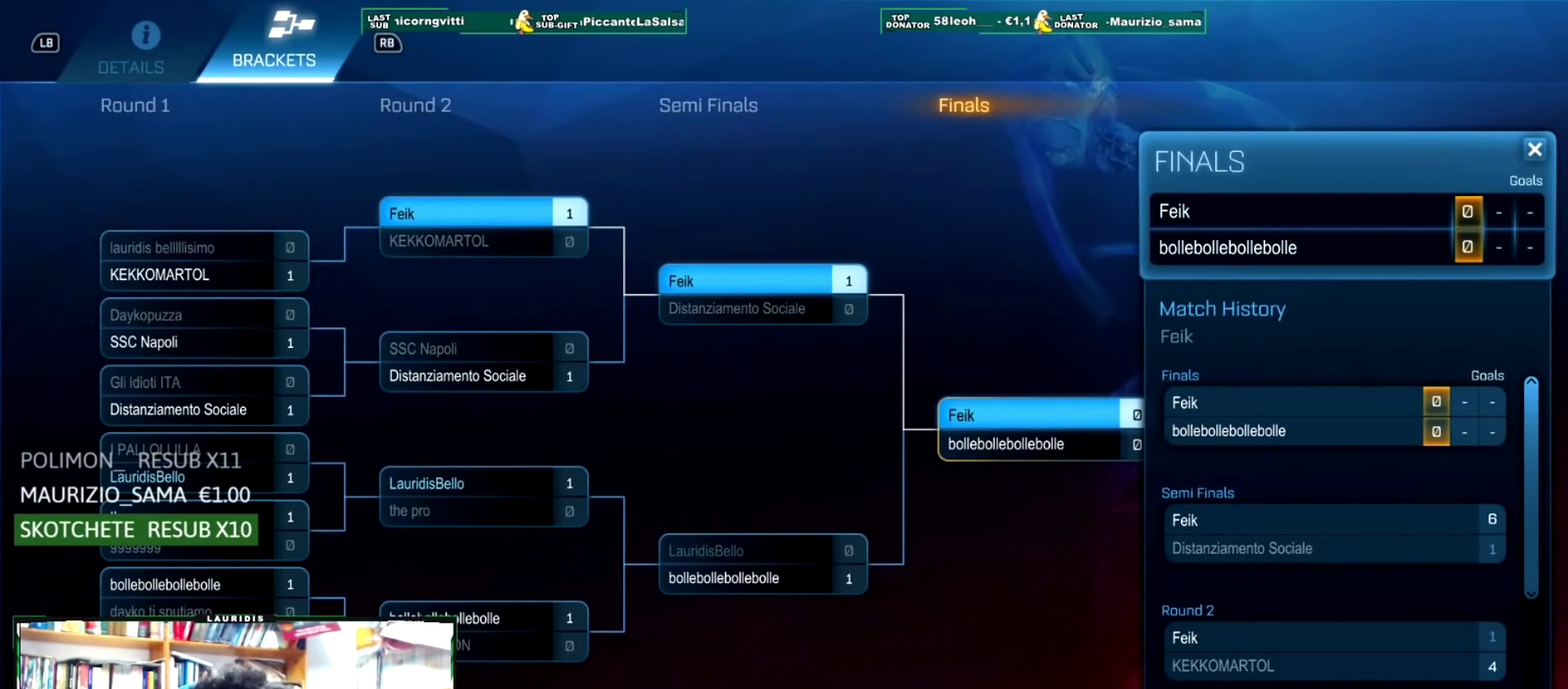
{"buttons": [], "left_stick": "center", "right_stick": "center", "events": [[17, "R2", "up"], [133, "L2", "down"], [334, "L2", "up"]]}
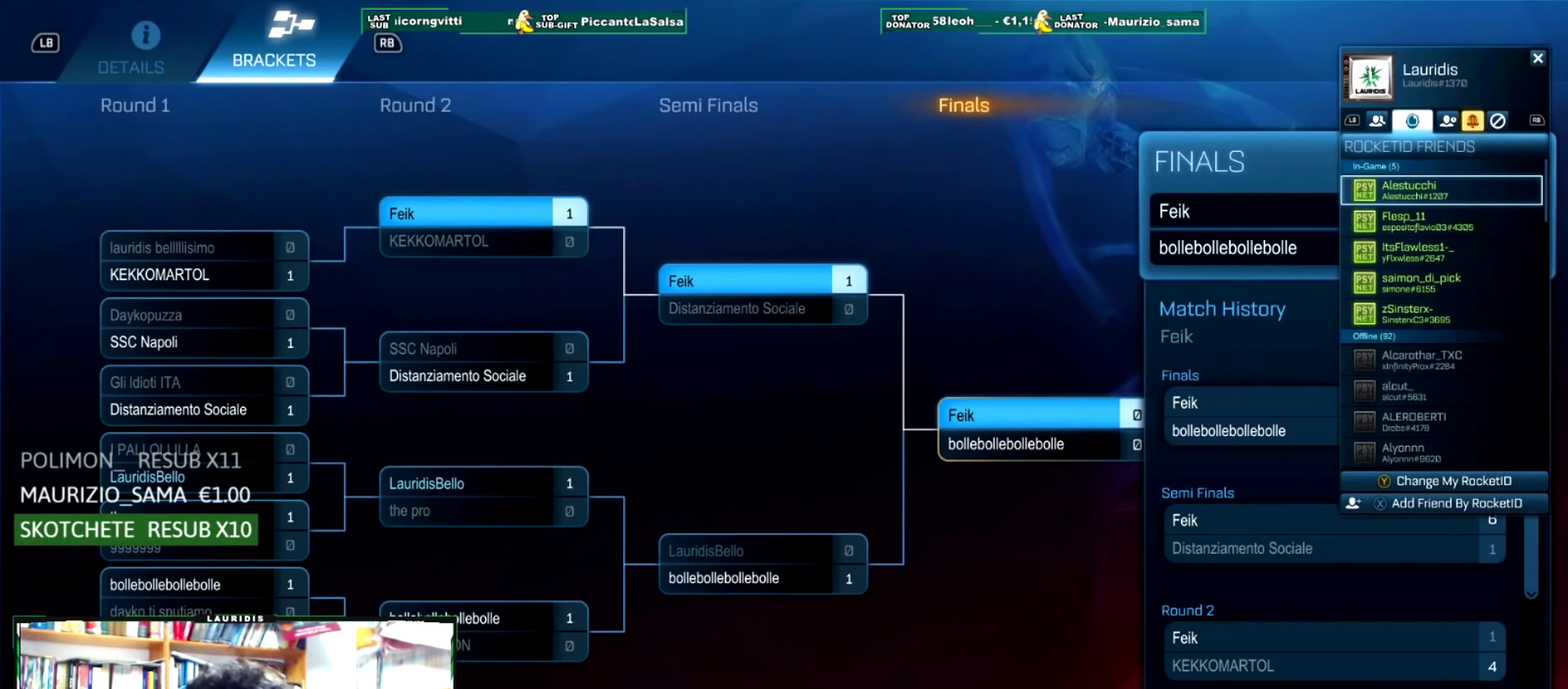
{"buttons": [], "left_stick": "center", "right_stick": "center", "events": [[234, "R2", "down"], [334, "R2", "up"]]}
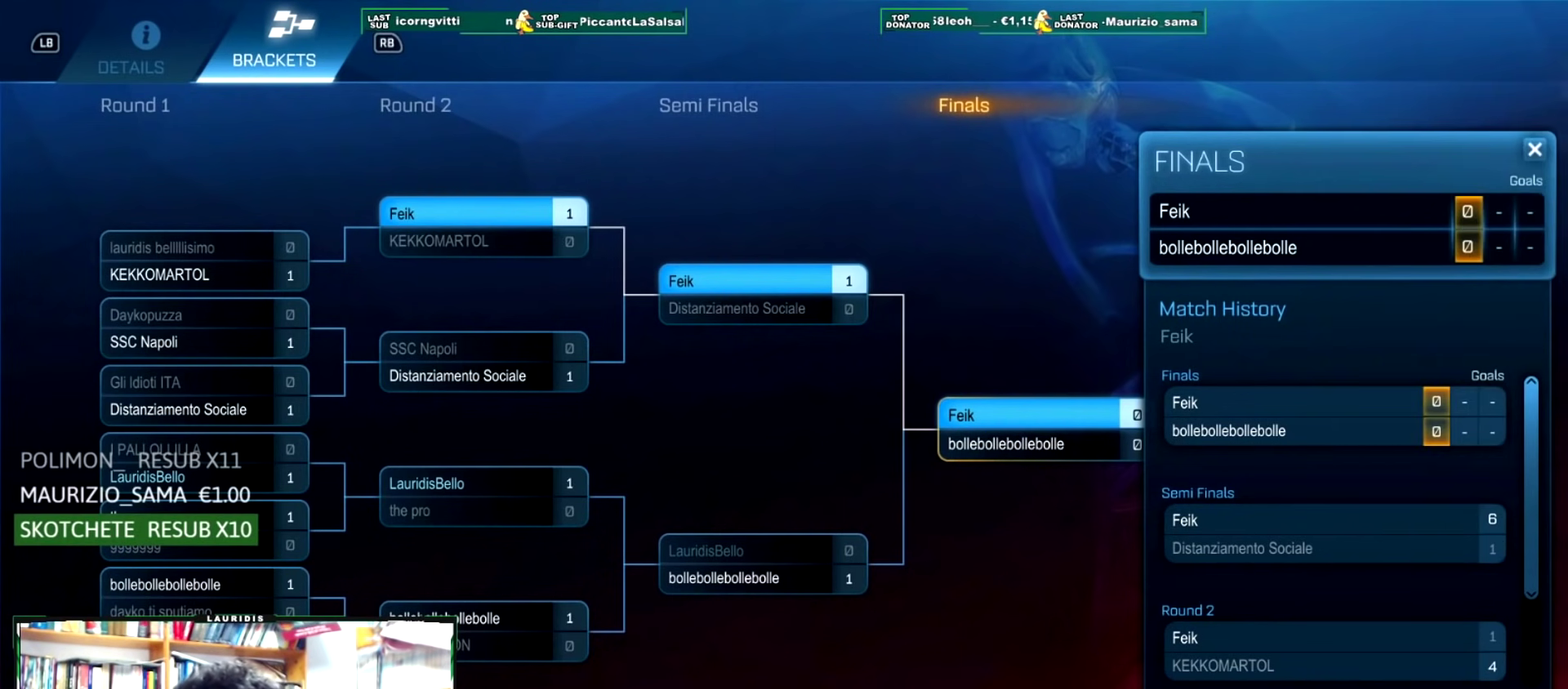
{"buttons": [], "left_stick": "center", "right_stick": "center", "events": []}
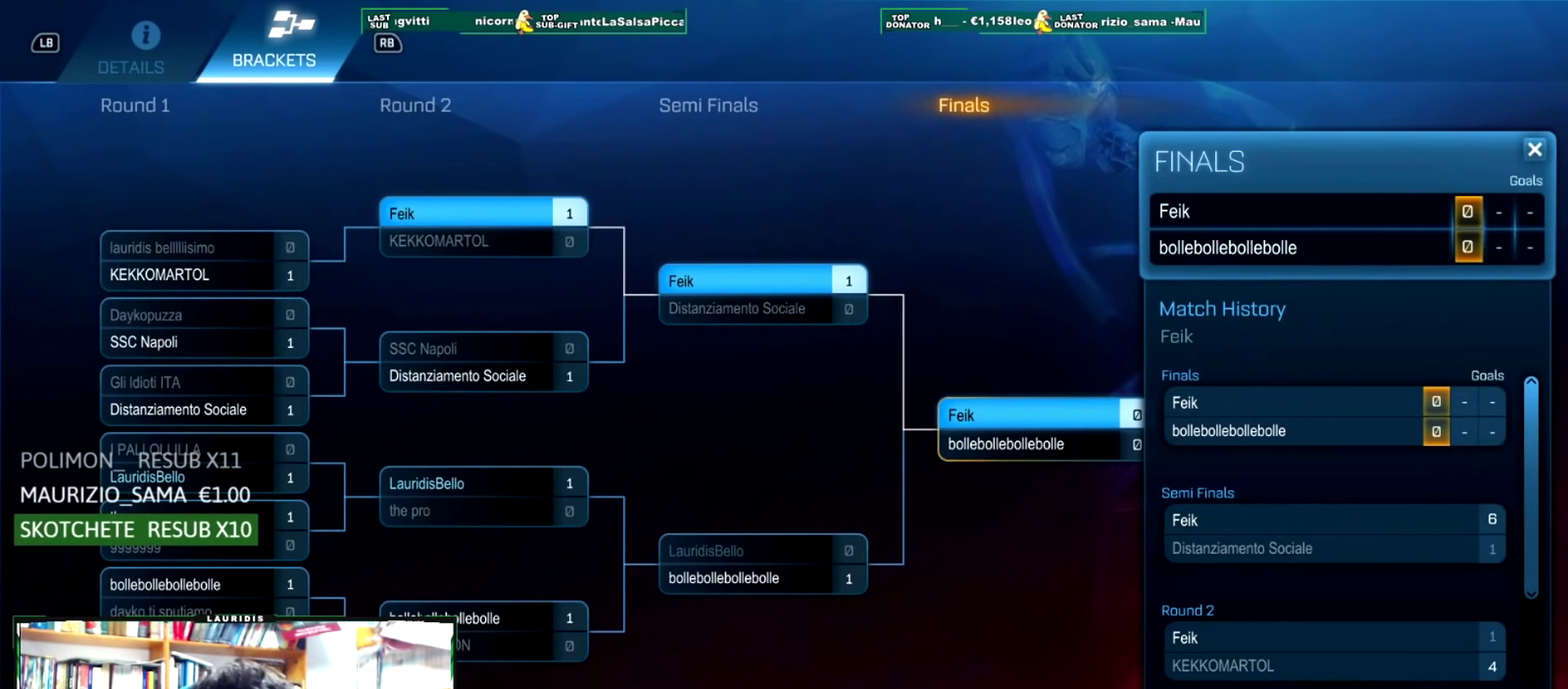
{"buttons": [], "left_stick": "center", "right_stick": "center", "events": [[368, "CIRCLE", "down"], [434, "CIRCLE", "up"]]}
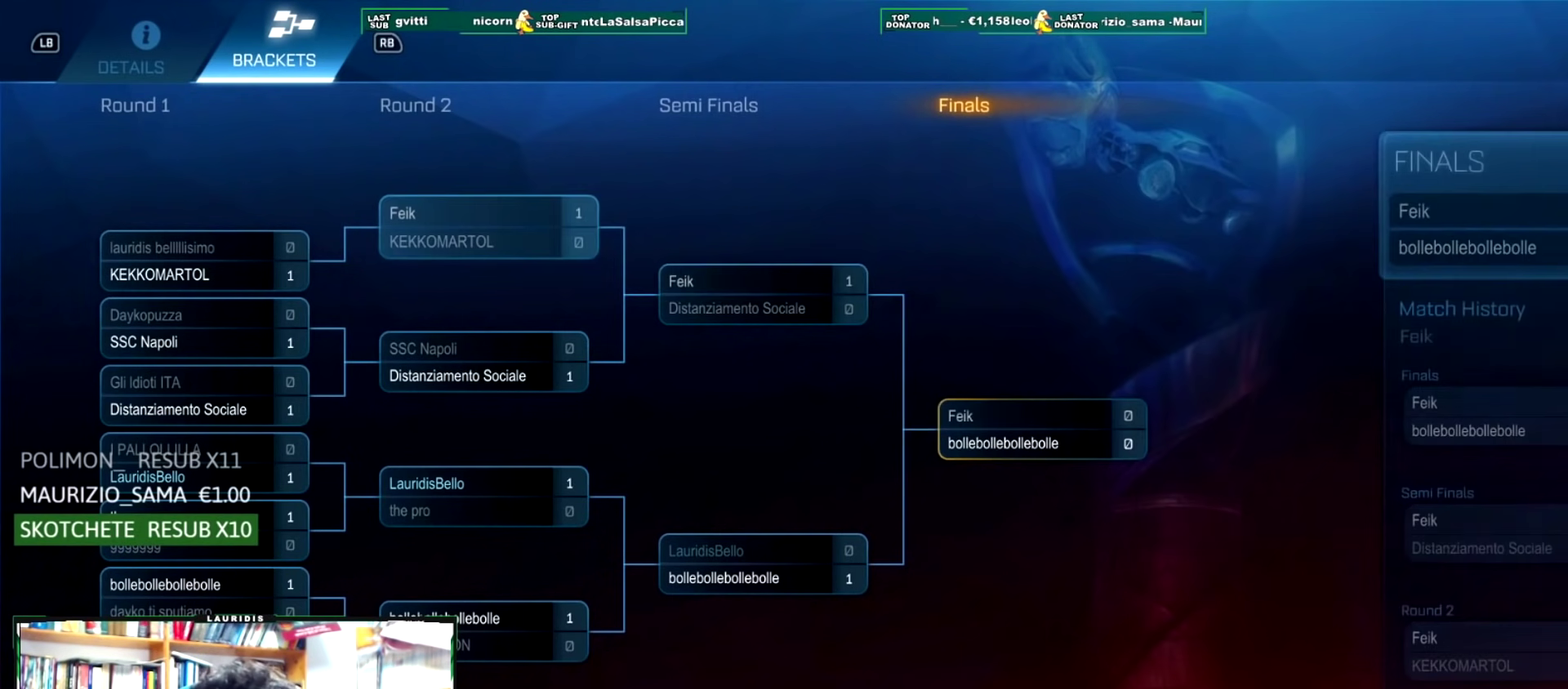
{"buttons": [], "left_stick": "center", "right_stick": "center", "events": []}
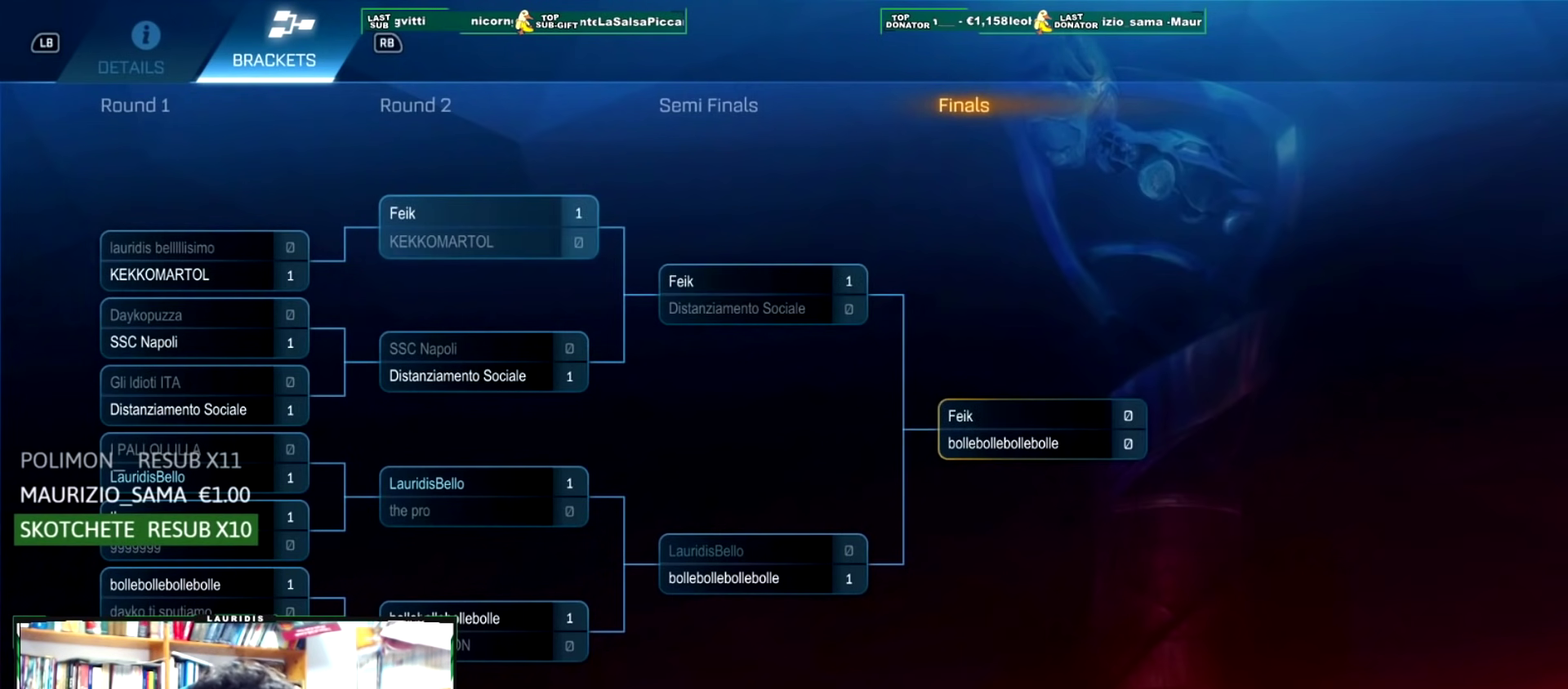
{"buttons": [], "left_stick": "center", "right_stick": "center", "events": [[67, "DPAD_RIGHT", "down"], [184, "DPAD_RIGHT", "up"], [234, "DPAD_RIGHT", "down"], [334, "DPAD_RIGHT", "up"]]}
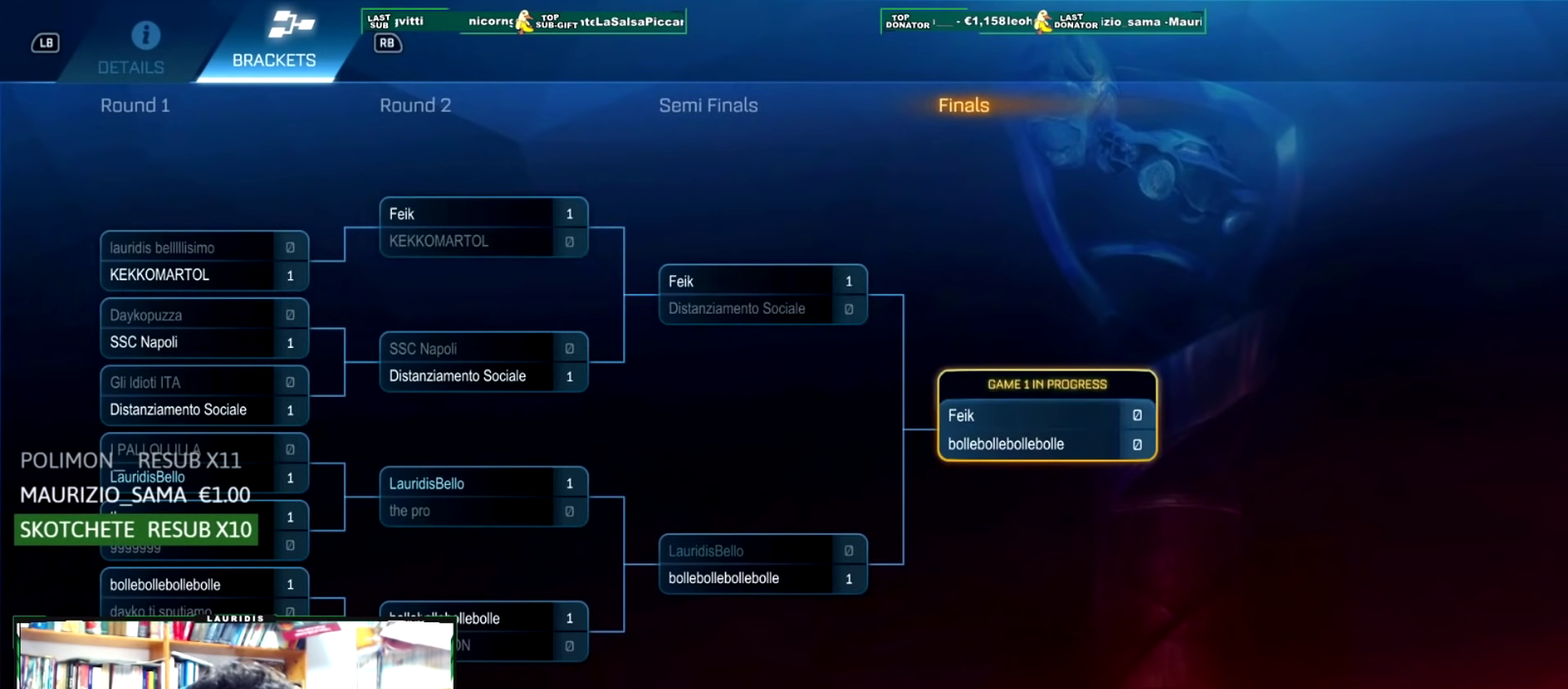
{"buttons": [], "left_stick": "center", "right_stick": "center", "events": []}
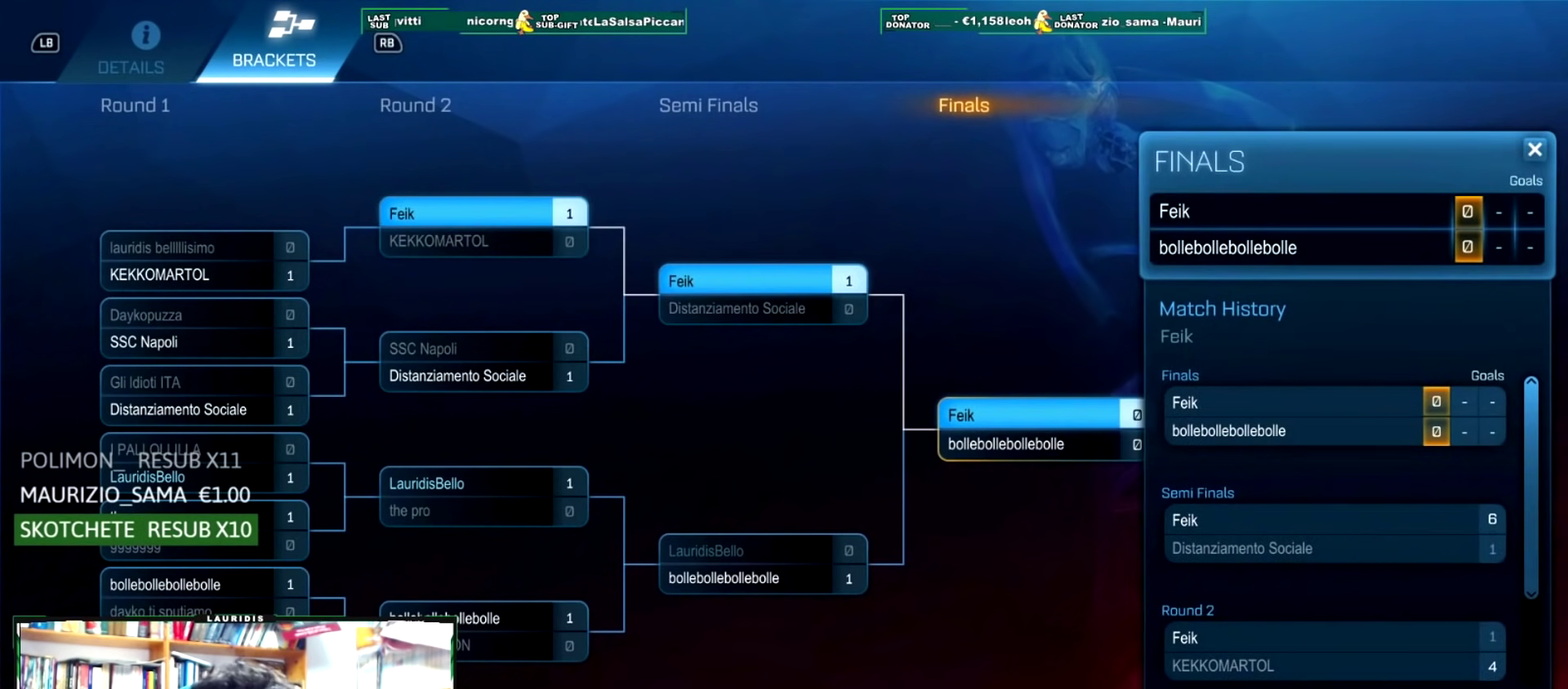
{"buttons": [], "left_stick": "center", "right_stick": "center", "events": []}
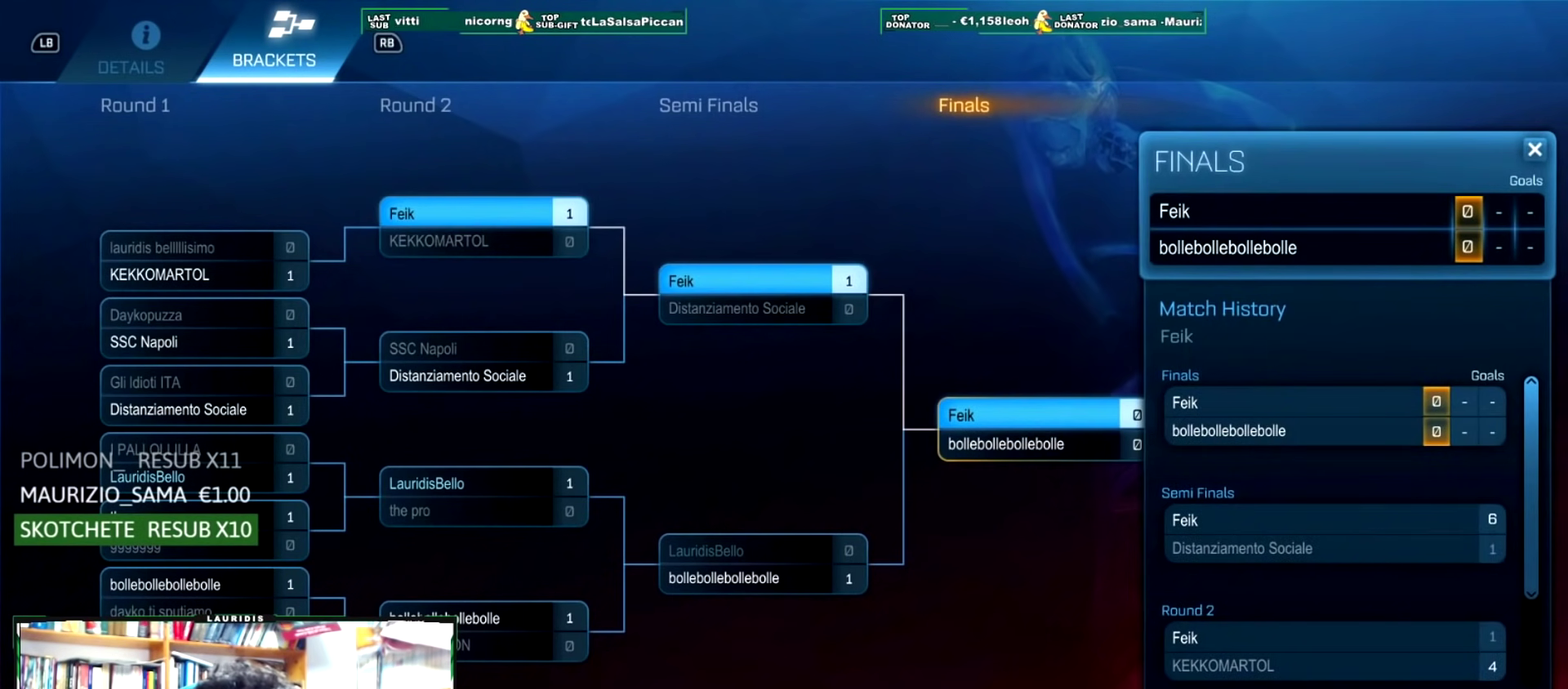
{"buttons": [], "left_stick": "center", "right_stick": "center", "events": [[33, "L3", "down"], [117, "L3", "up"], [284, "L3", "down"], [367, "L3", "up"]]}
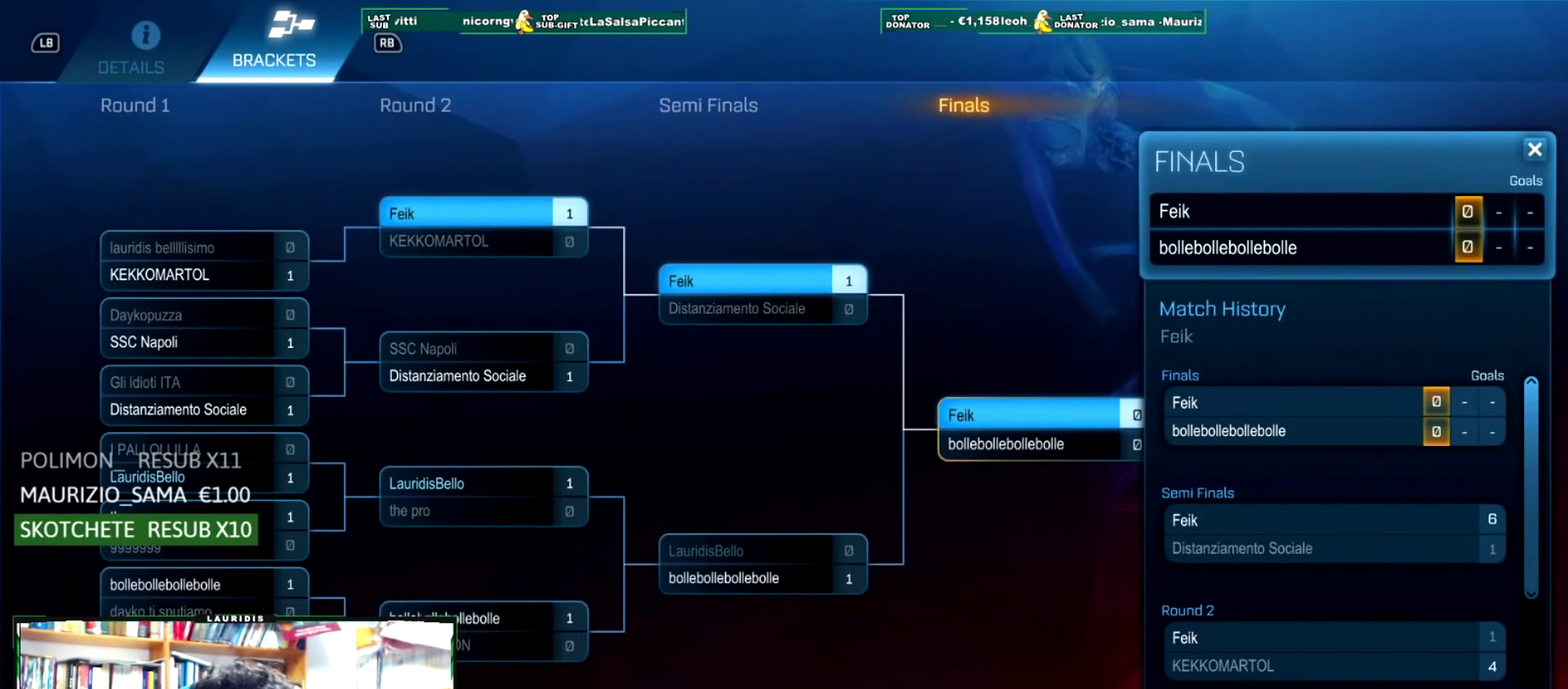
{"buttons": ["L2"], "left_stick": "center", "right_stick": "center", "events": [[384, "L2", "down"]]}
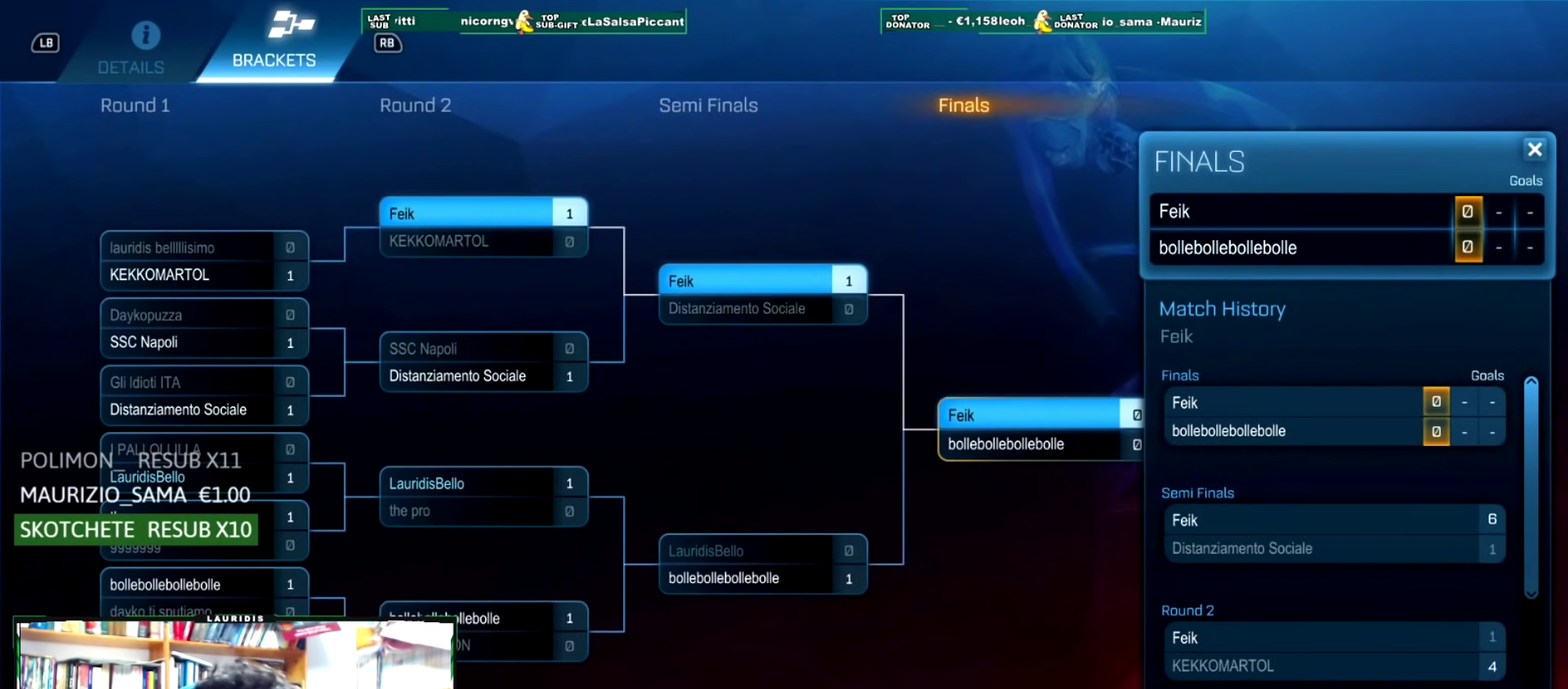
{"buttons": [], "left_stick": "center", "right_stick": "center", "events": [[67, "L2", "up"]]}
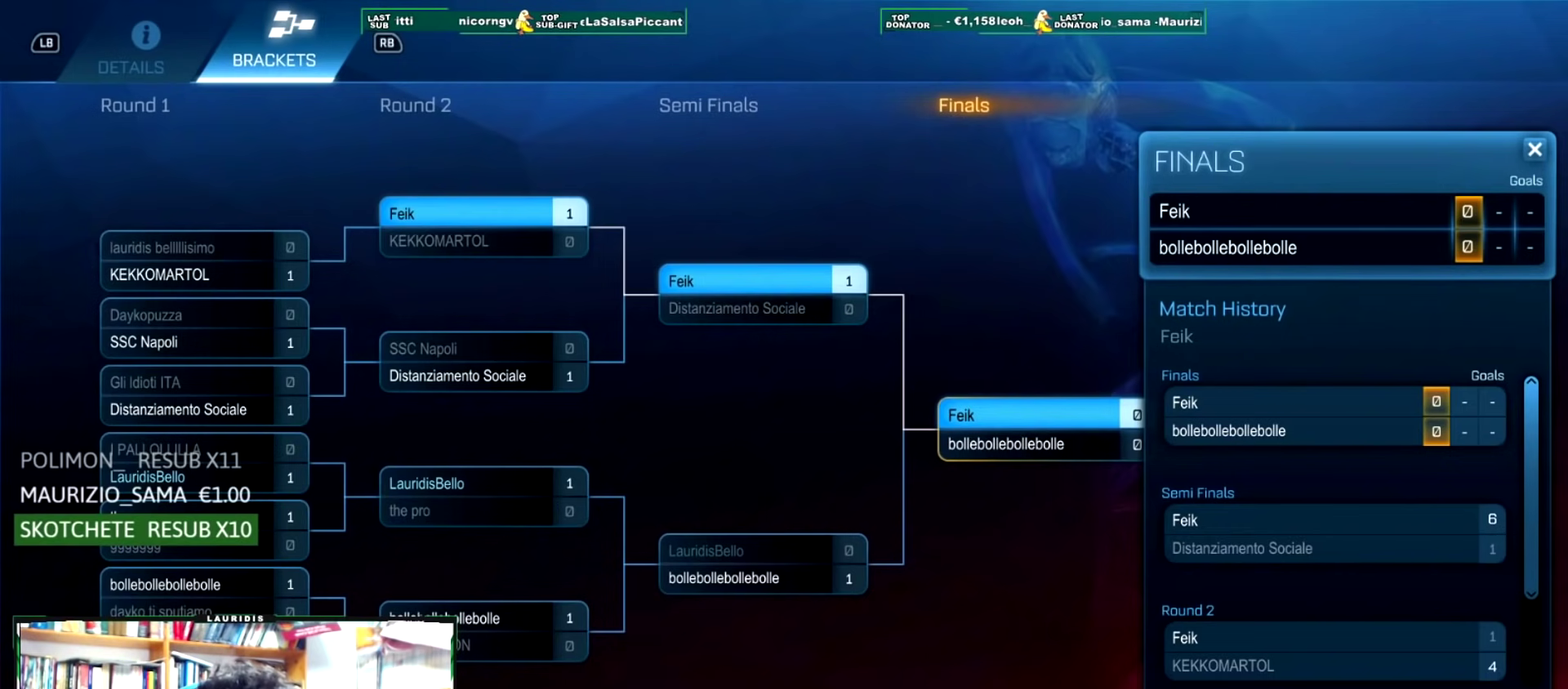
{"buttons": [], "left_stick": "center", "right_stick": "center", "events": [[33, "L3", "down"], [133, "L3", "up"], [133, "left_stick", "down-left"], [183, "left_stick", "center"], [250, "L3", "down"], [333, "L3", "up"], [350, "left_stick", "down-right"], [400, "left_stick", "center"]]}
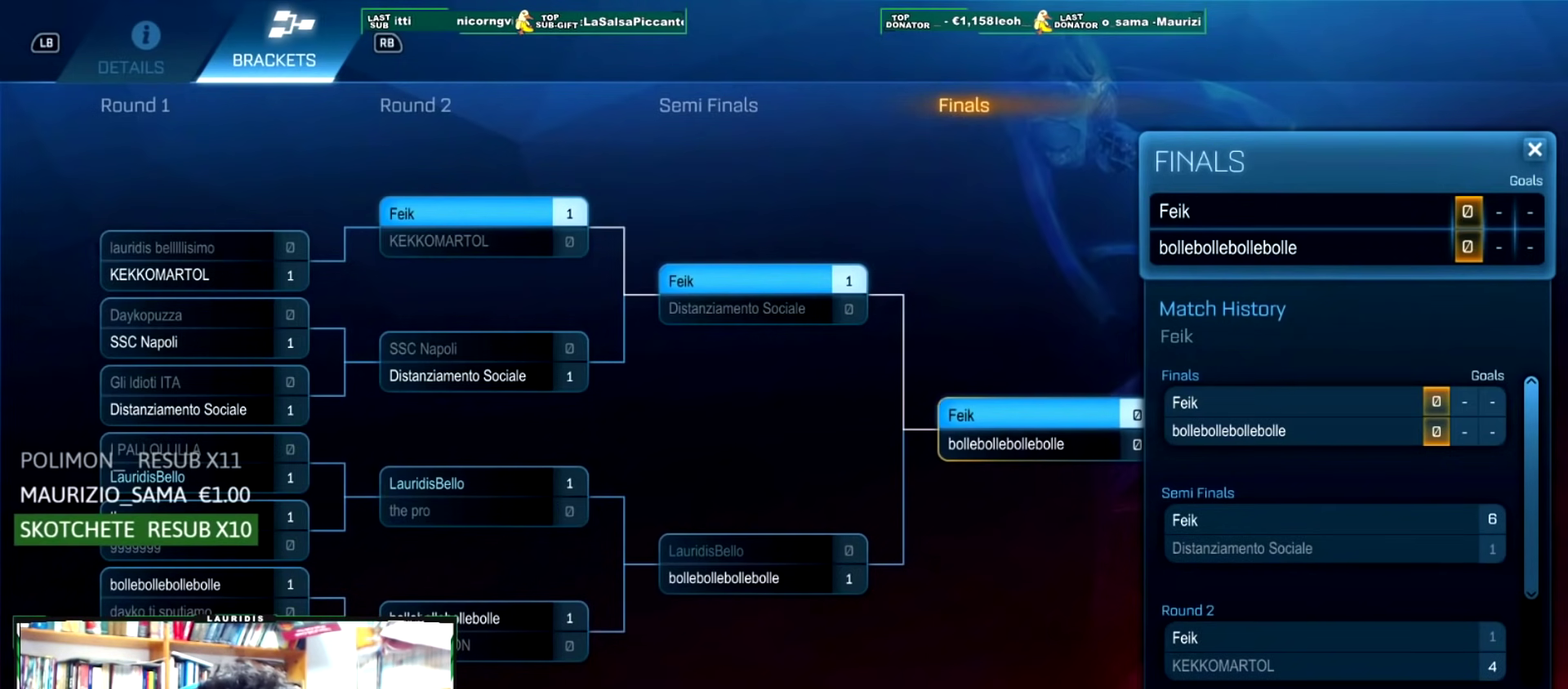
{"buttons": [], "left_stick": "center", "right_stick": "center", "events": [[134, "L3", "down"], [217, "L3", "up"]]}
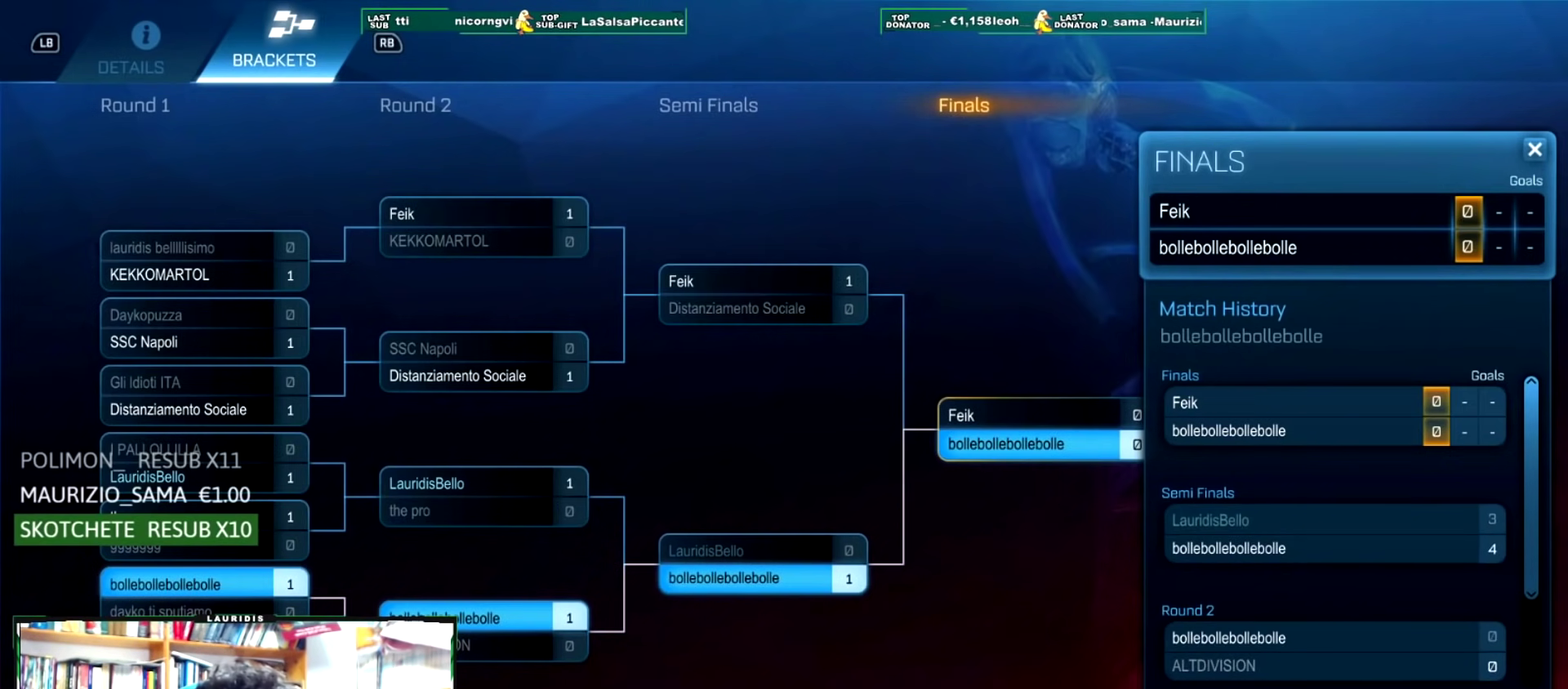
{"buttons": [], "left_stick": "center", "right_stick": "center", "events": [[83, "L3", "down"], [183, "L3", "up"]]}
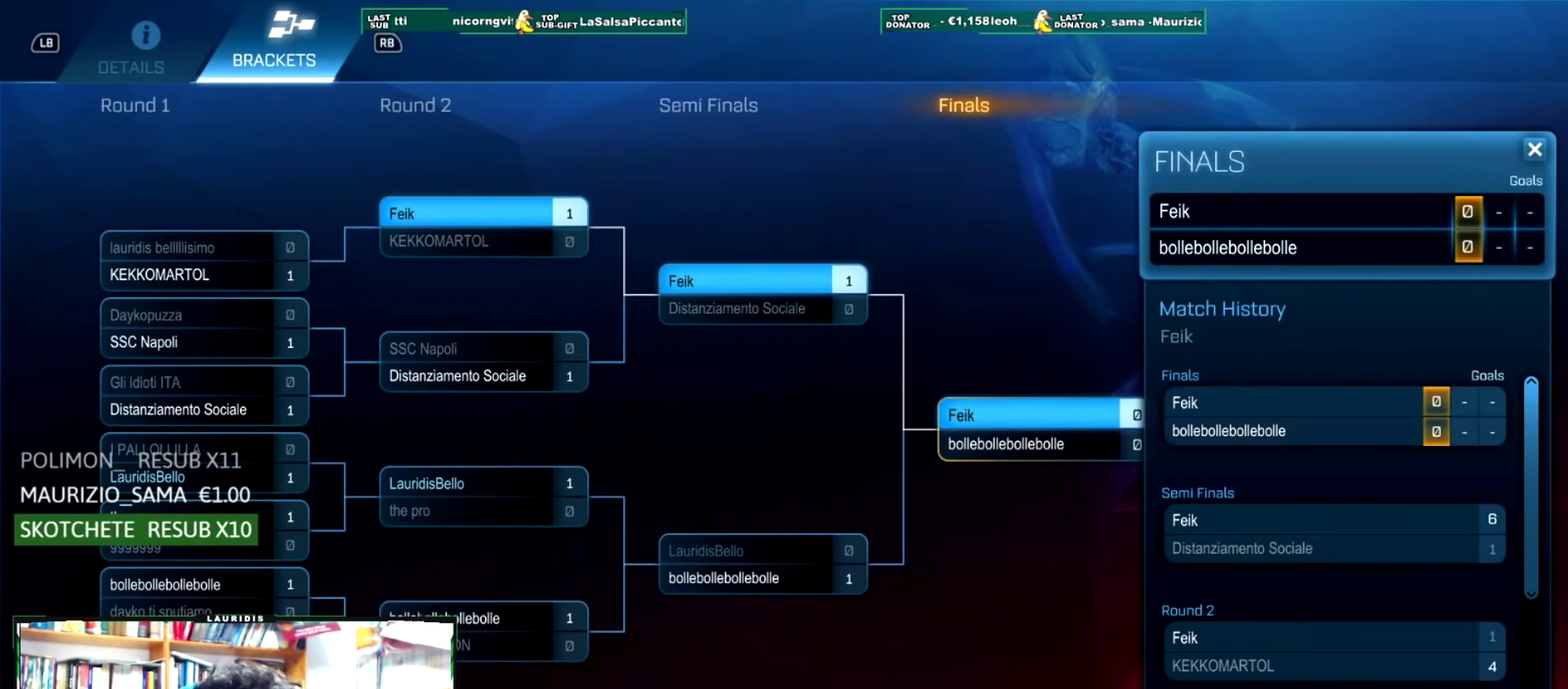
{"buttons": [], "left_stick": "center", "right_stick": "center", "events": [[200, "L3", "down"], [284, "L3", "up"], [384, "L3", "down"], [467, "L3", "up"]]}
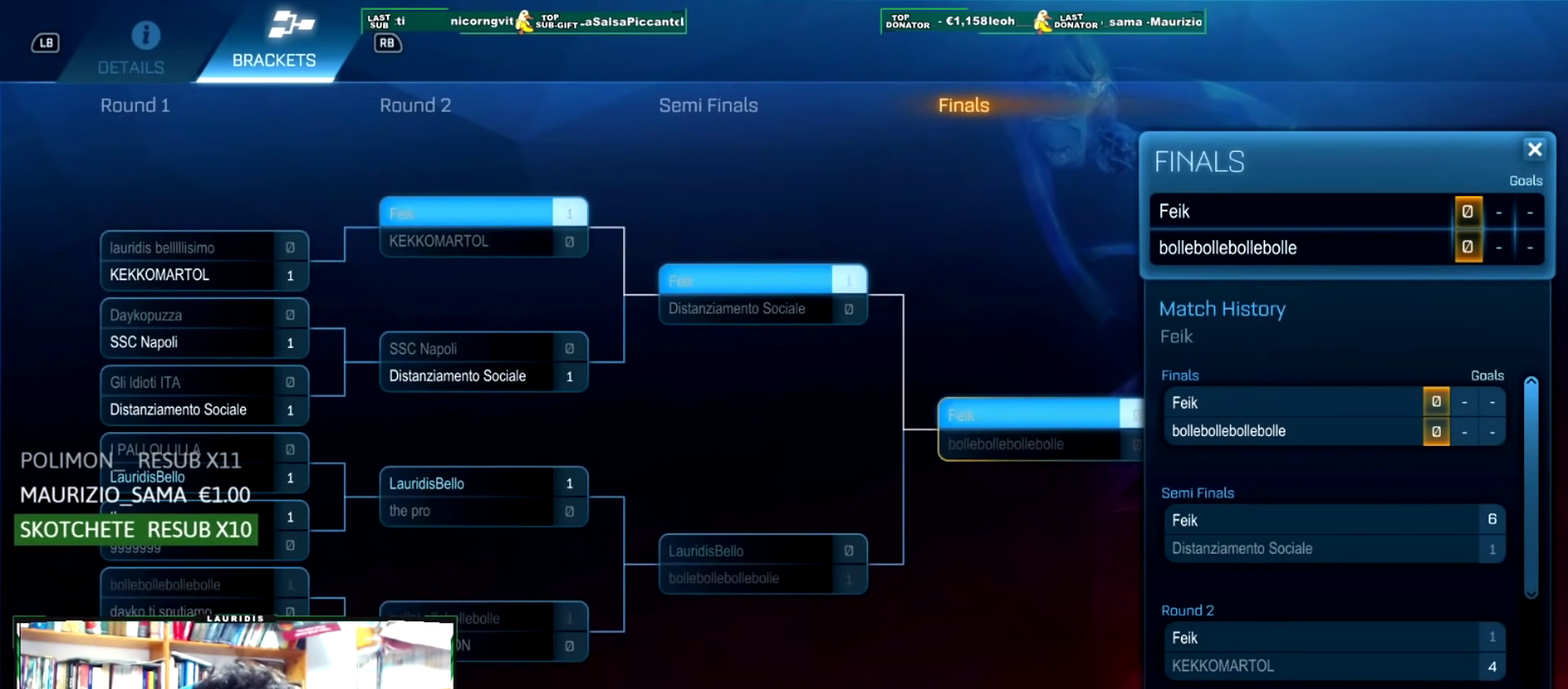
{"buttons": [], "left_stick": "center", "right_stick": "center", "events": [[183, "L3", "down"], [283, "L3", "up"], [384, "L3", "down"], [500, "L3", "up"]]}
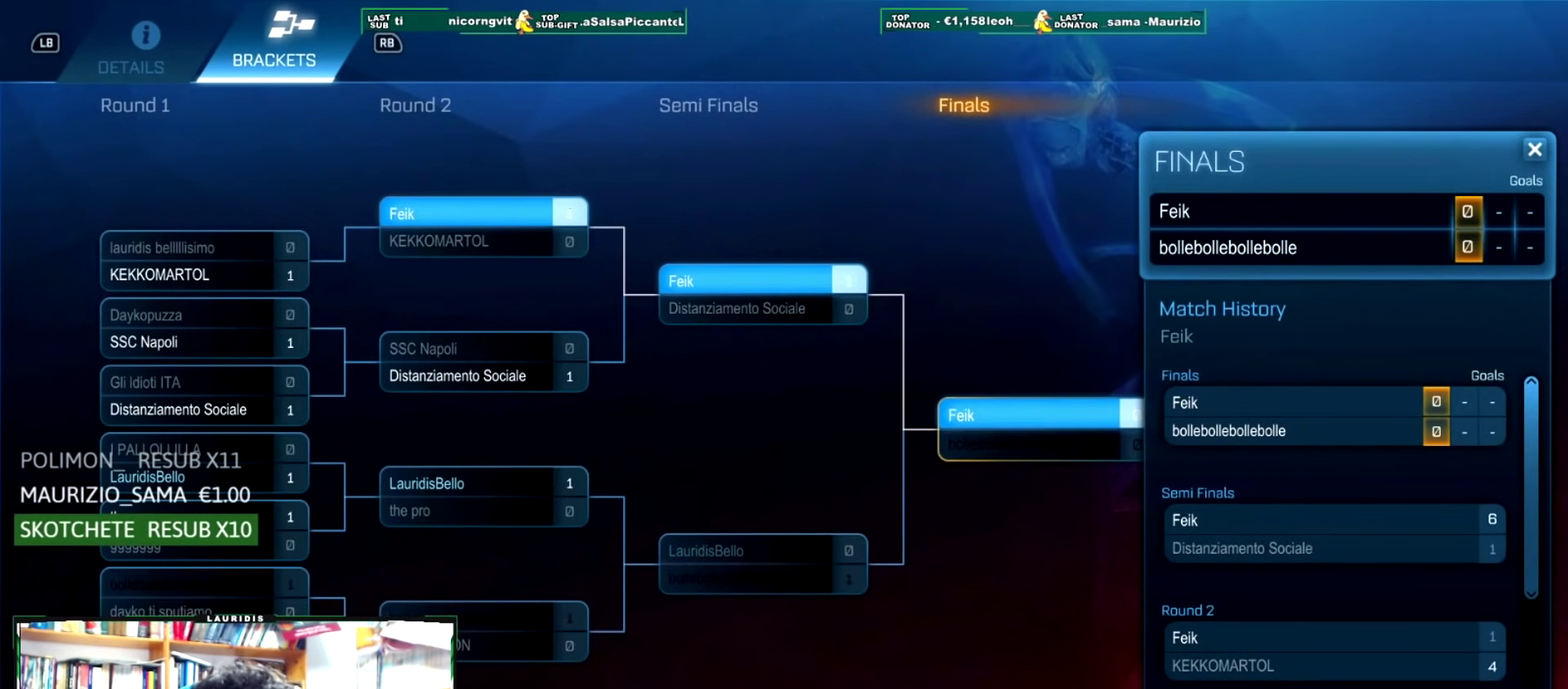
{"buttons": [], "left_stick": "center", "right_stick": "center", "events": []}
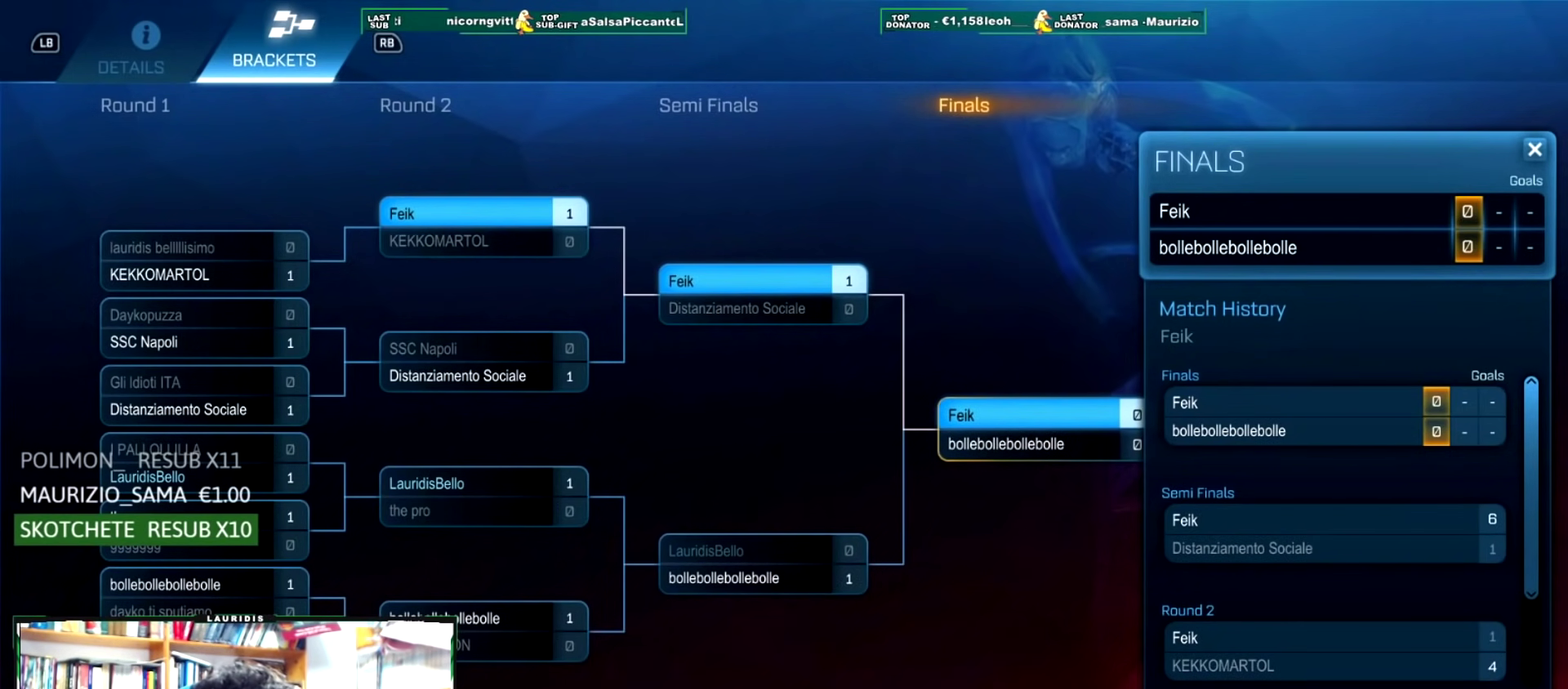
{"buttons": [], "left_stick": "center", "right_stick": "center", "events": []}
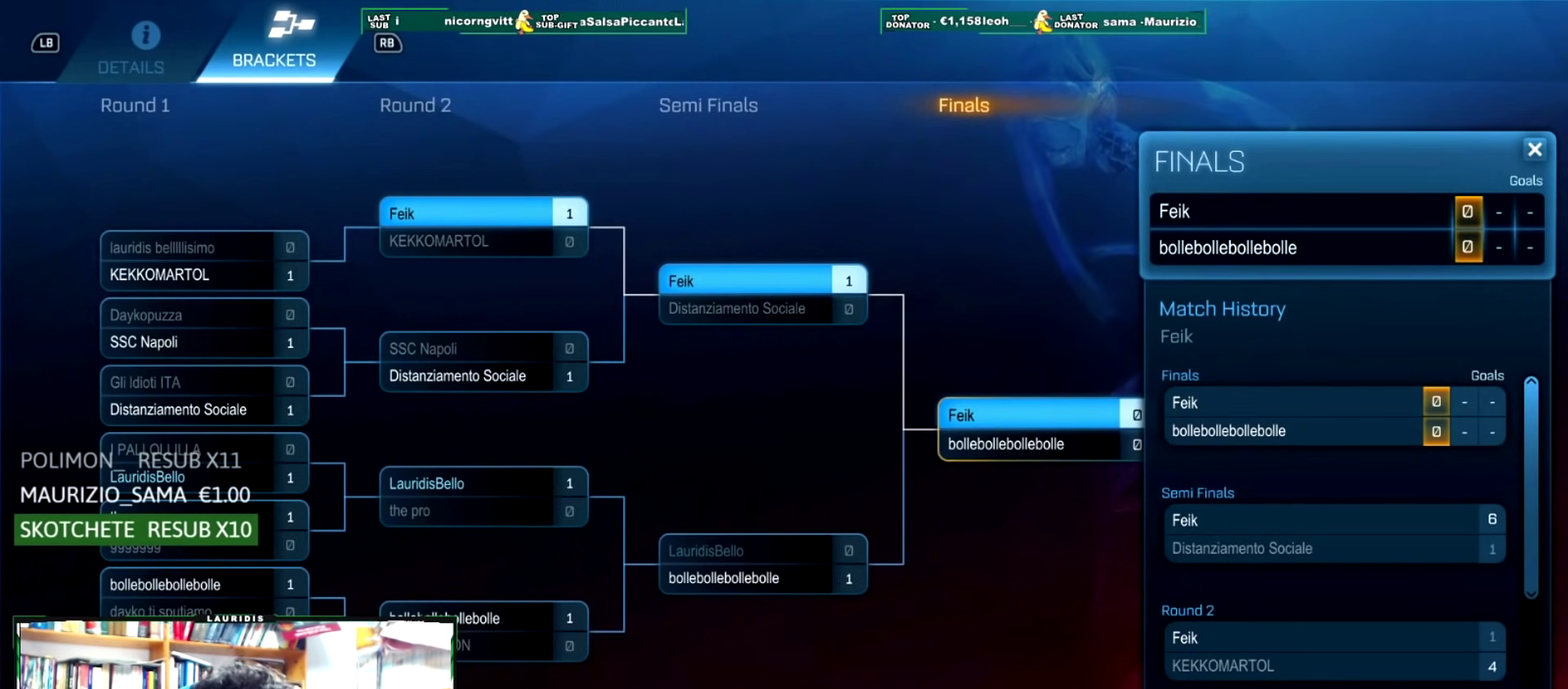
{"buttons": [], "left_stick": "center", "right_stick": "center", "events": [[451, "CIRCLE", "down"], [501, "CIRCLE", "up"]]}
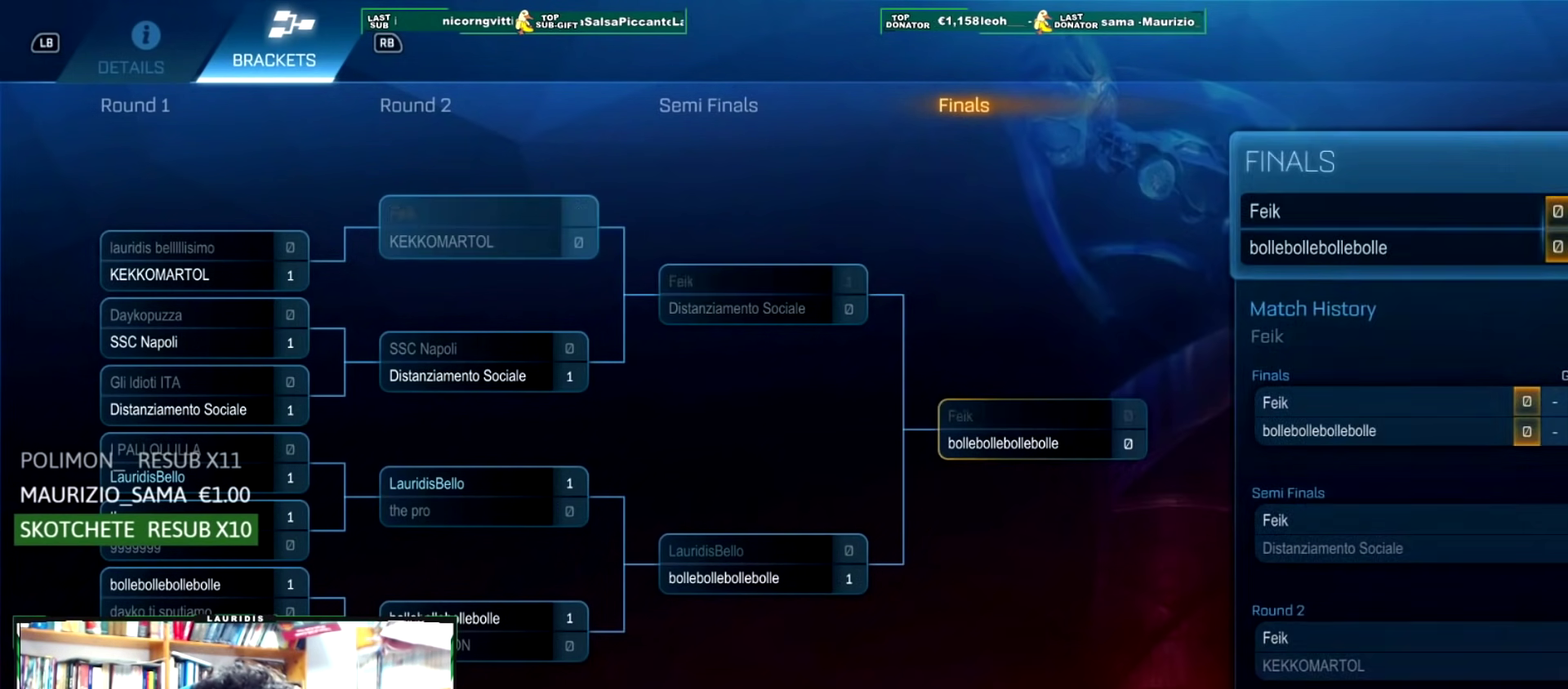
{"buttons": ["DPAD_RIGHT"], "left_stick": "center", "right_stick": "center", "events": [[500, "DPAD_RIGHT", "down"]]}
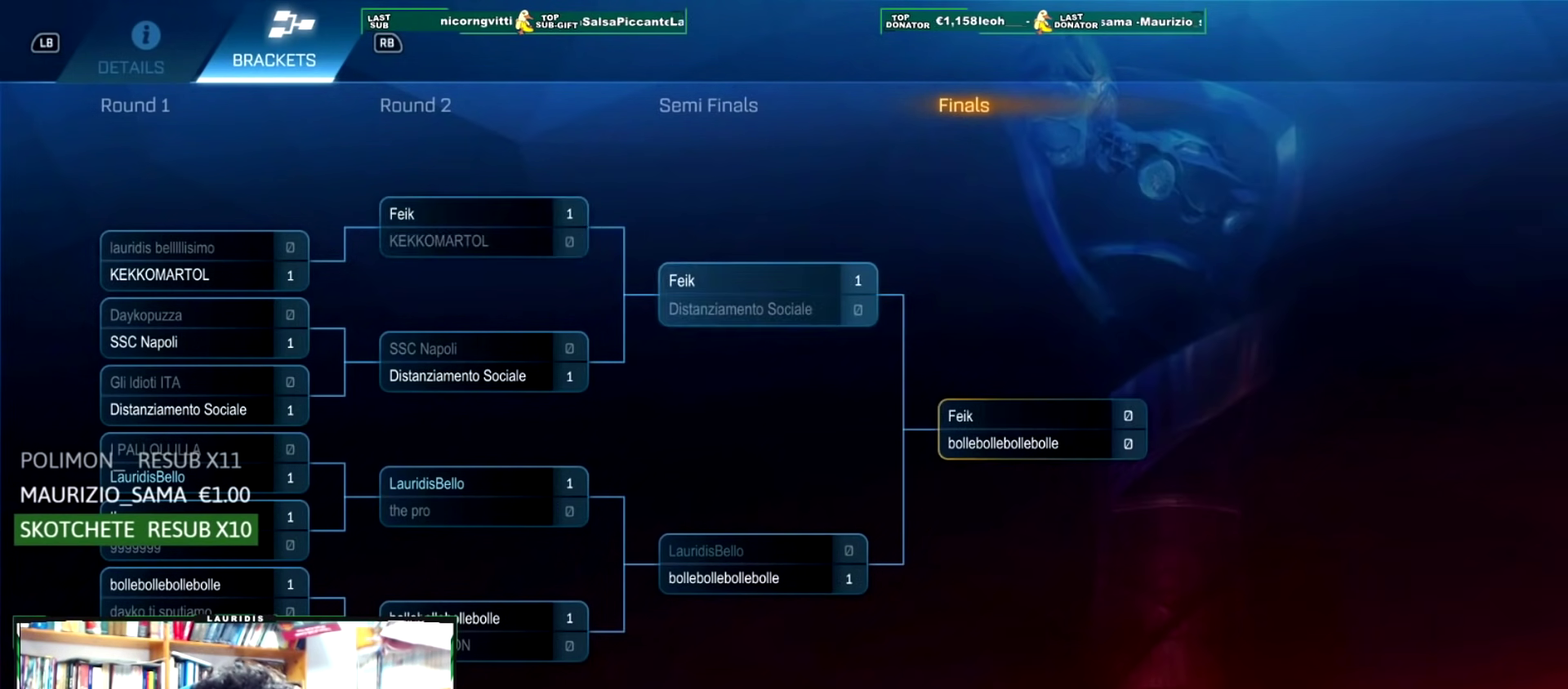
{"buttons": [], "left_stick": "center", "right_stick": "center", "events": [[134, "DPAD_RIGHT", "up"], [184, "DPAD_RIGHT", "down"], [301, "DPAD_RIGHT", "up"]]}
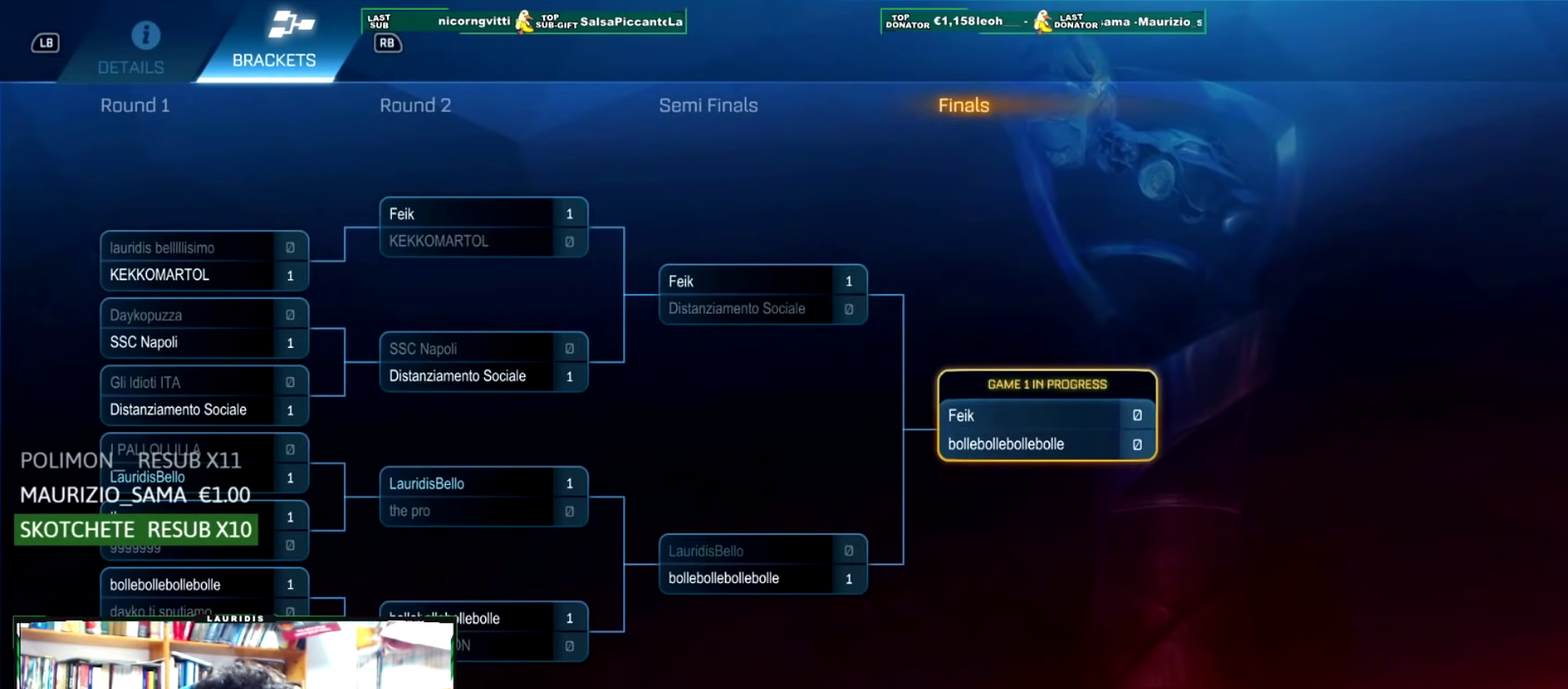
{"buttons": [], "left_stick": "center", "right_stick": "center", "events": [[16, "CROSS", "down"], [83, "CROSS", "up"]]}
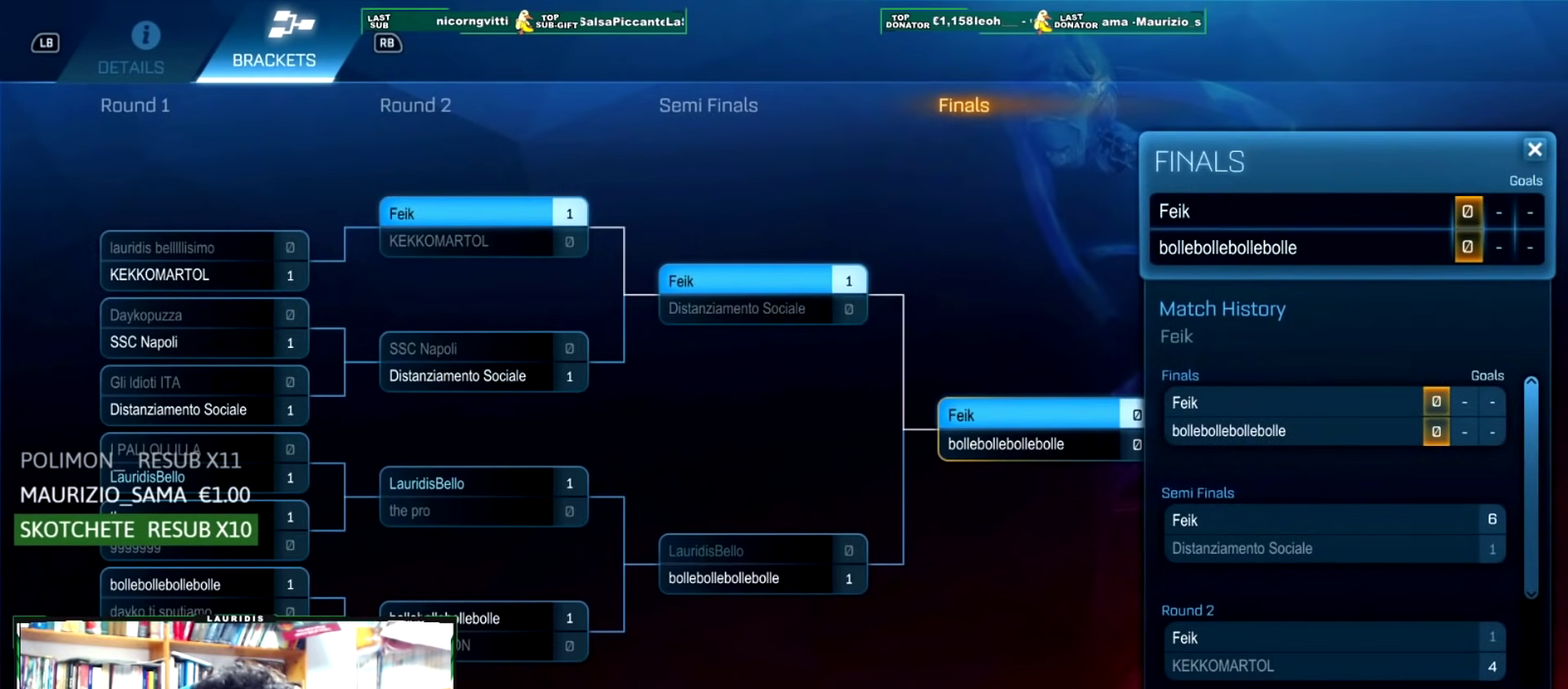
{"buttons": [], "left_stick": "center", "right_stick": "center", "events": [[84, "L3", "down"], [184, "L3", "up"], [317, "L3", "down"], [417, "L3", "up"]]}